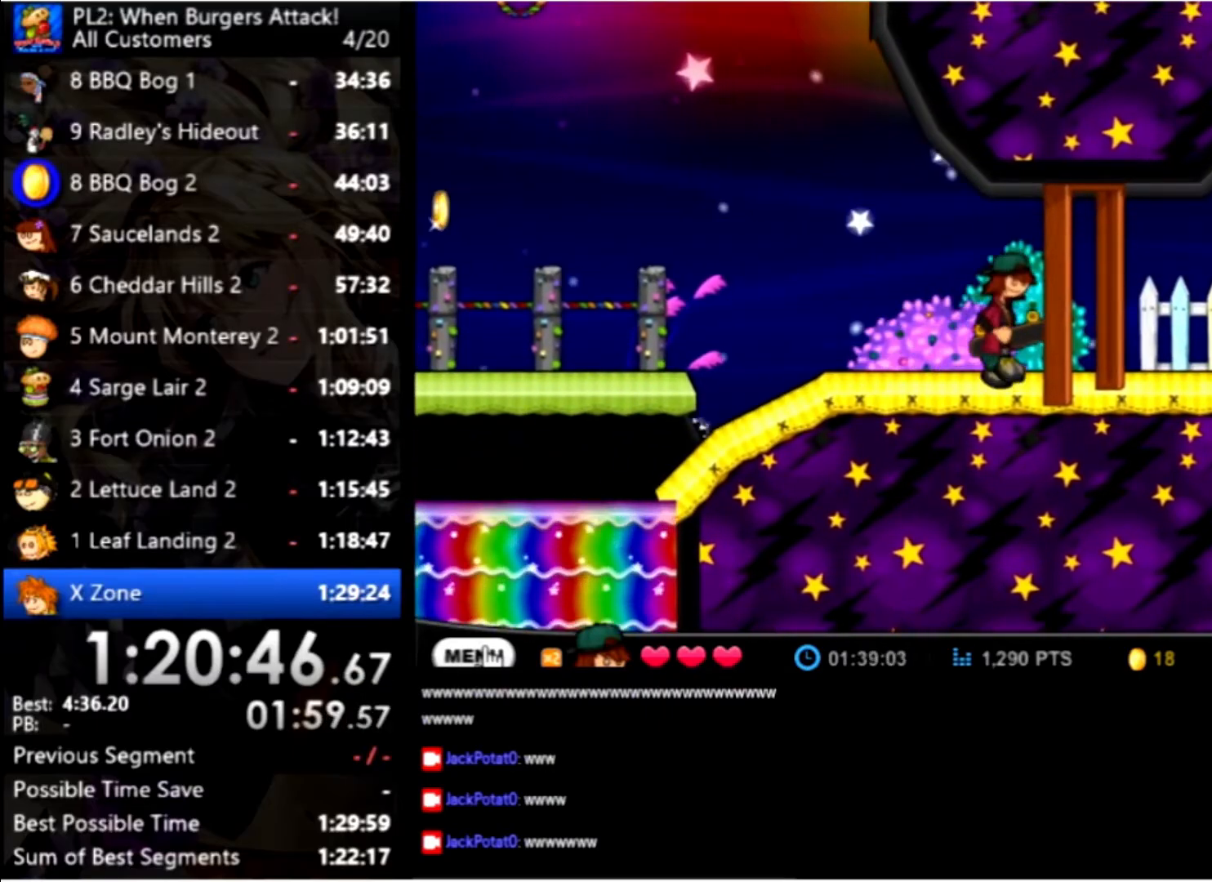
Gameplay with keyboard and mouse; each line is a JSON object with the keys and mouse buttons held at the frame after it. "events" lists presses ("down") and releases ("up") of "down", "left", "right", "space", "up", "mouse_left" and "mouse_right" between this image and that frame as [ms after this image, input, new state], when the widget could be followed in between. "mouse_left", "mouse_right" = the "left", "right" buttons of the "mouse" list. No other keys are recorded. Mouse movement is not recorded.
{"keys": ["right"], "mouse": [], "events": []}
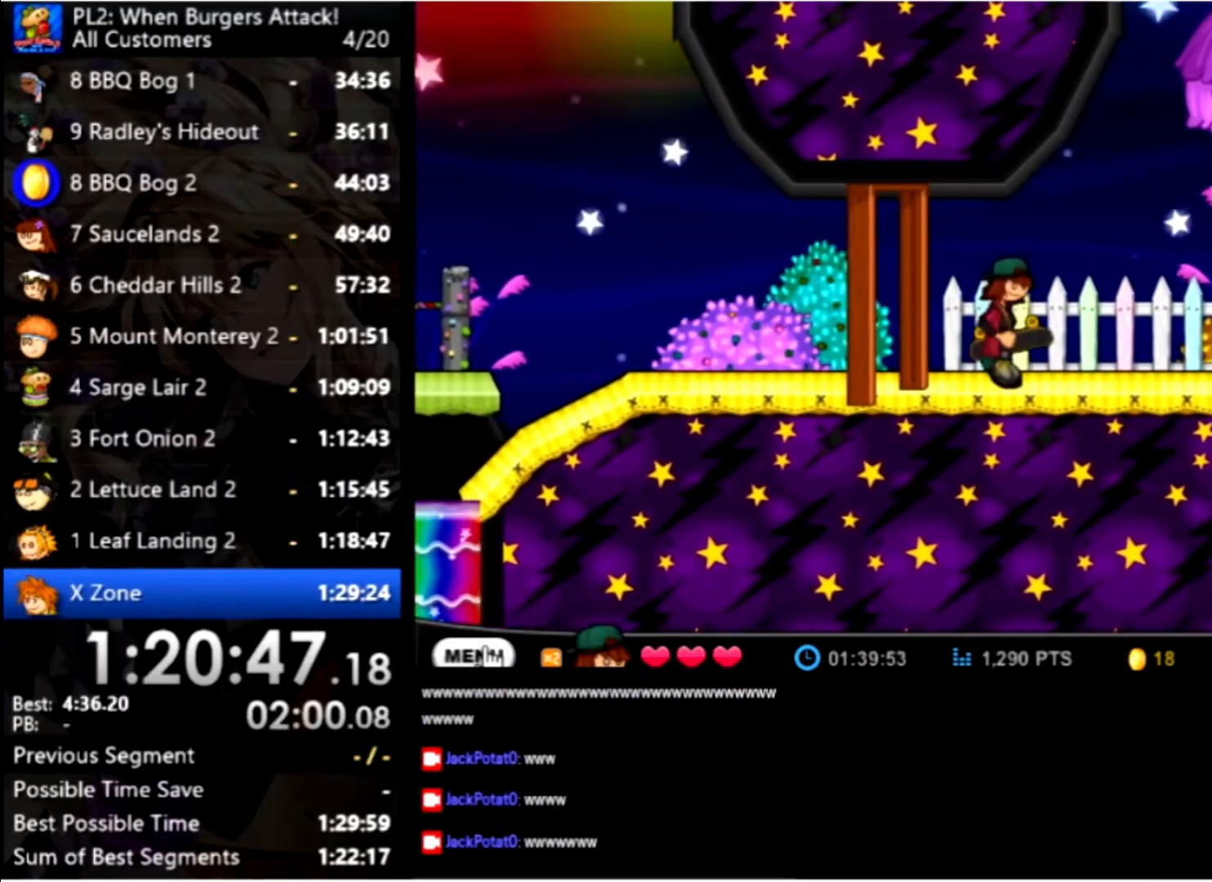
{"keys": ["right"], "mouse": [], "events": []}
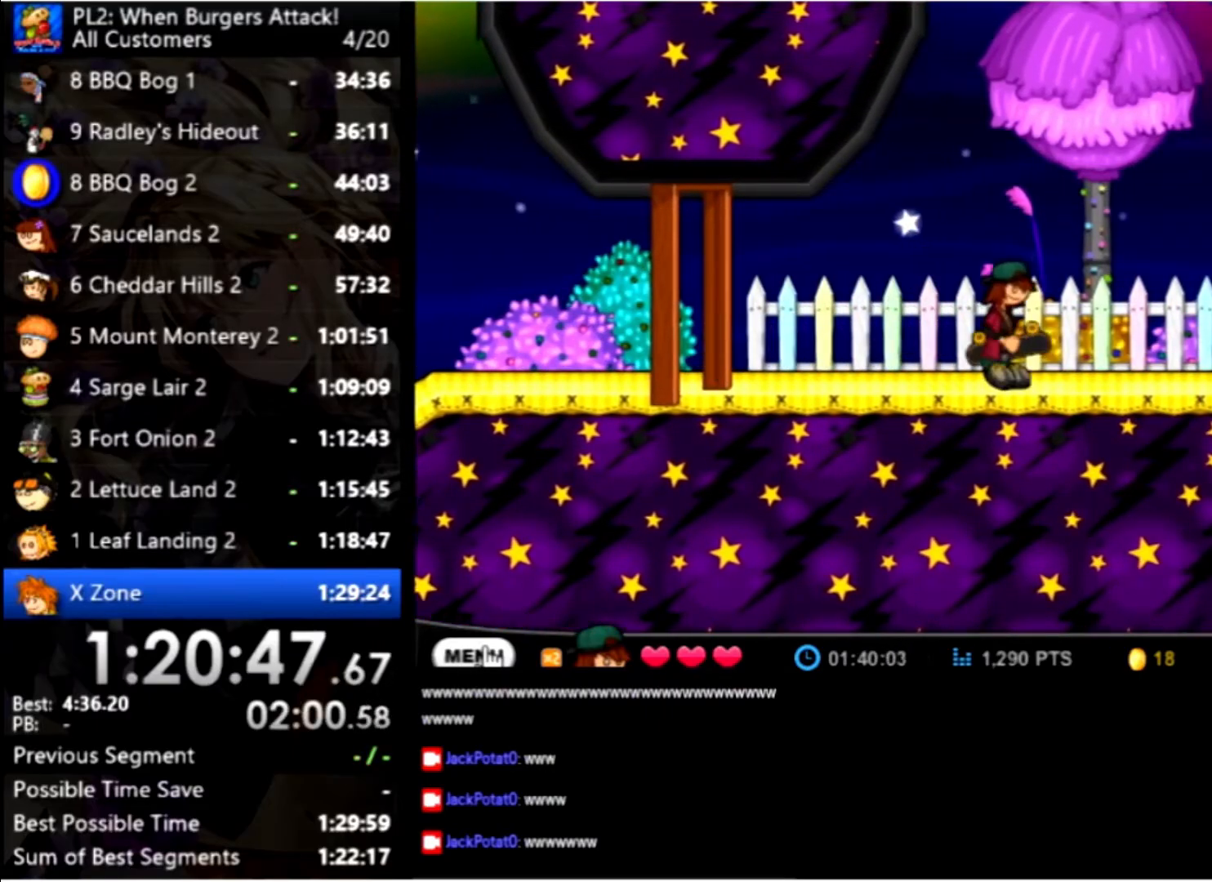
{"keys": ["right"], "mouse": [], "events": []}
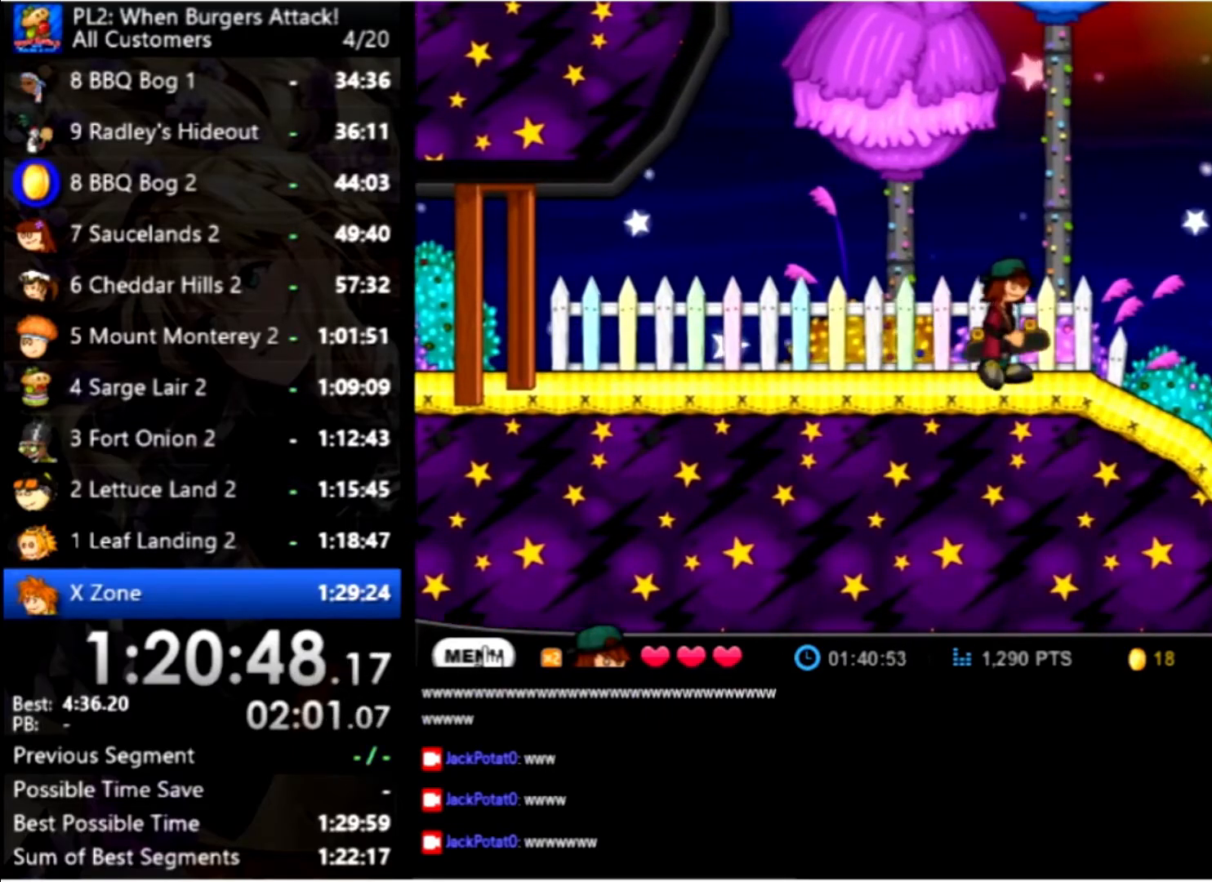
{"keys": ["right"], "mouse": [], "events": [[267, "down", "down"], [267, "right", "up"], [434, "down", "up"], [434, "right", "down"]]}
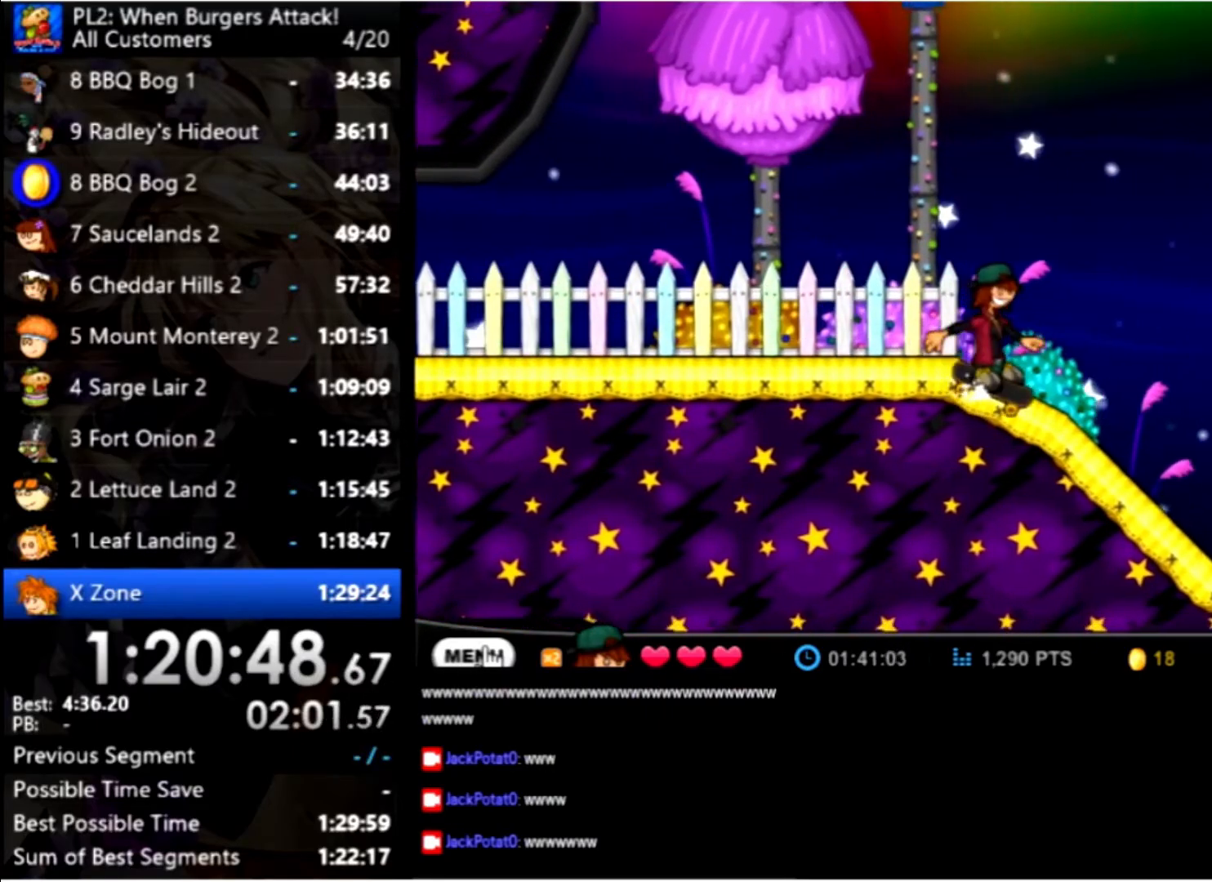
{"keys": ["right"], "mouse": [], "events": []}
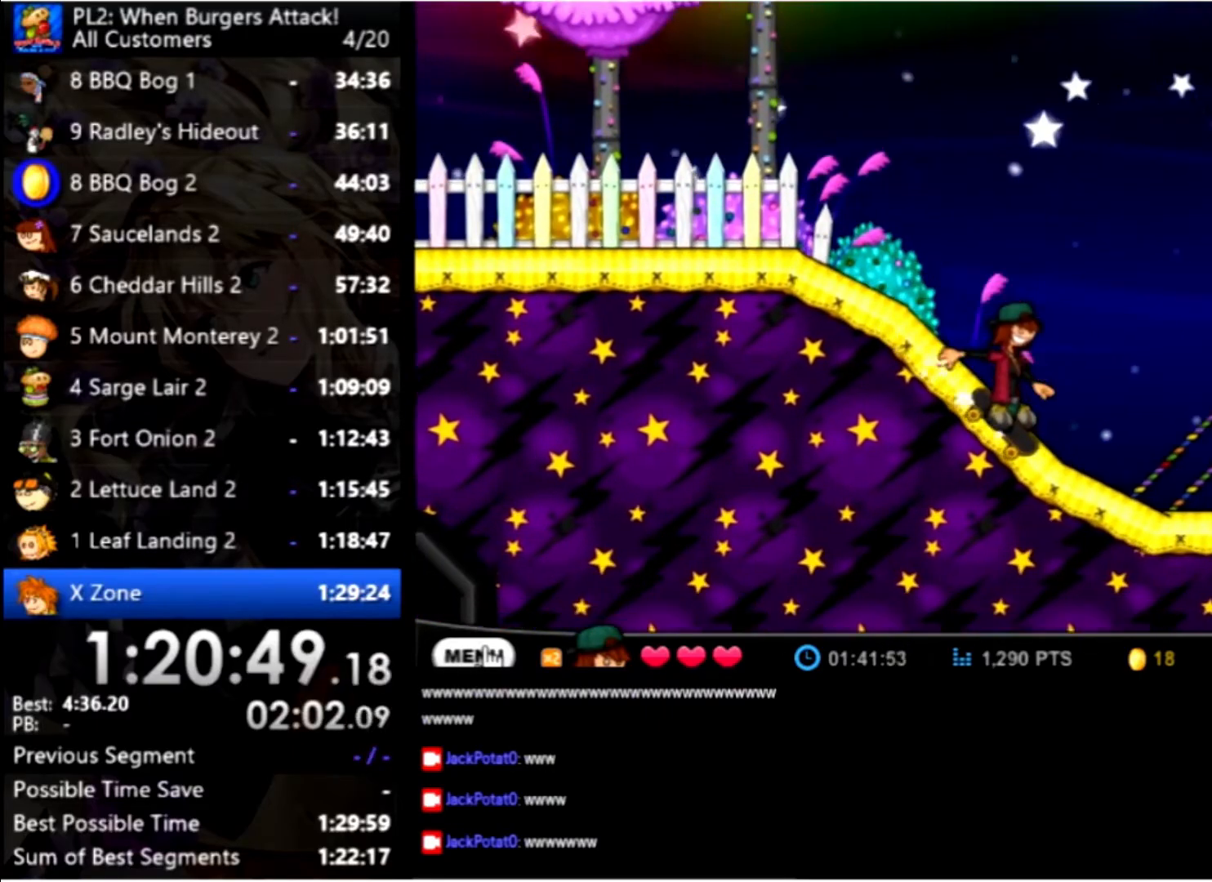
{"keys": ["left"], "mouse": [], "events": [[434, "left", "down"], [434, "right", "up"]]}
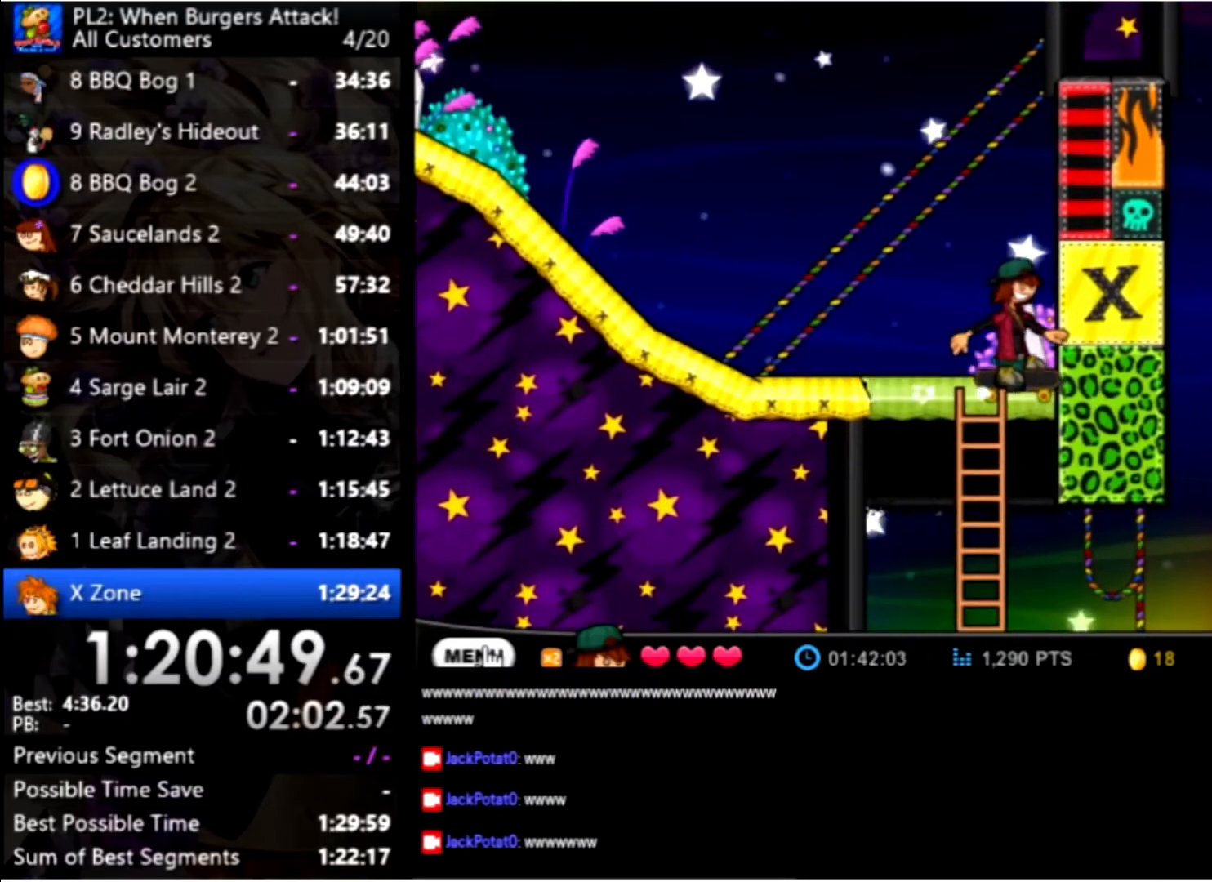
{"keys": ["right"], "mouse": [], "events": [[100, "down", "down"], [334, "left", "up"], [367, "down", "up"], [367, "right", "down"]]}
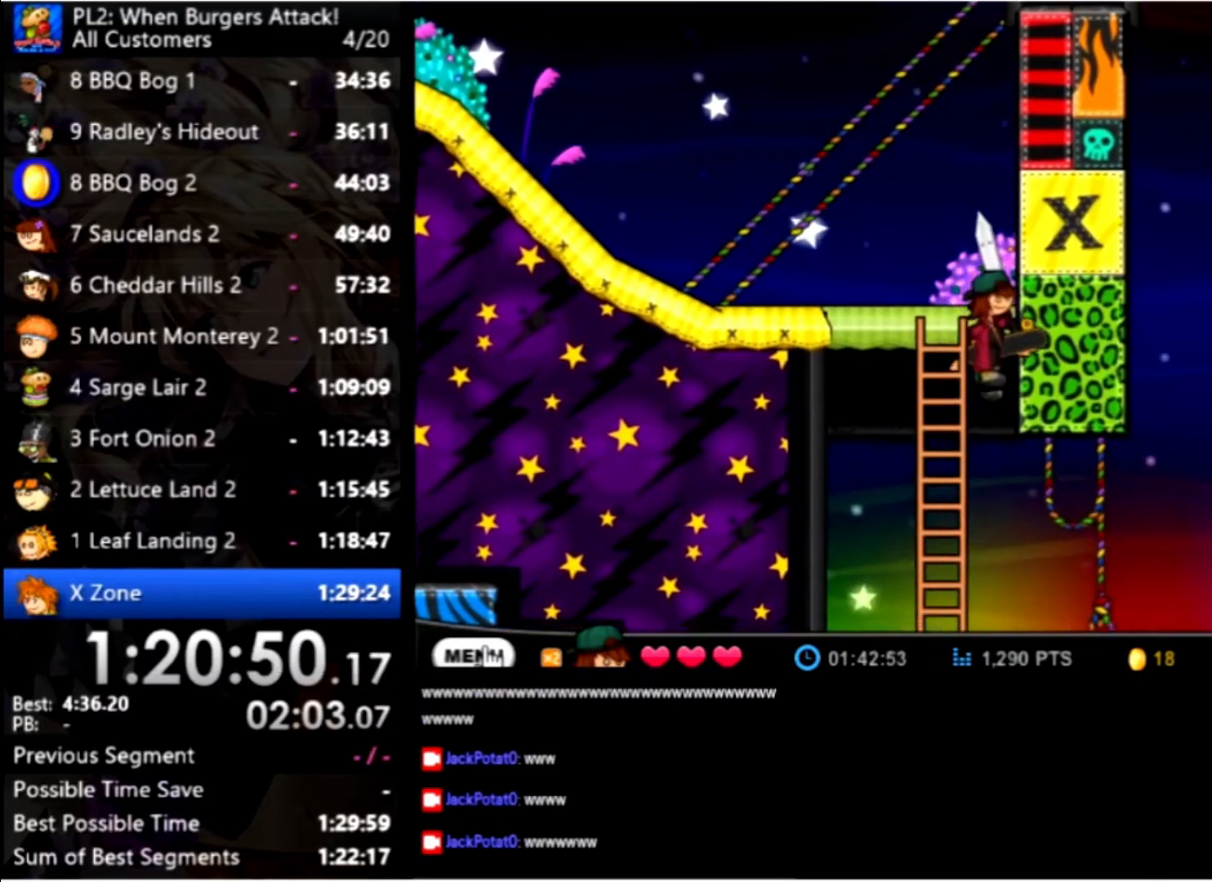
{"keys": ["right"], "mouse": [], "events": []}
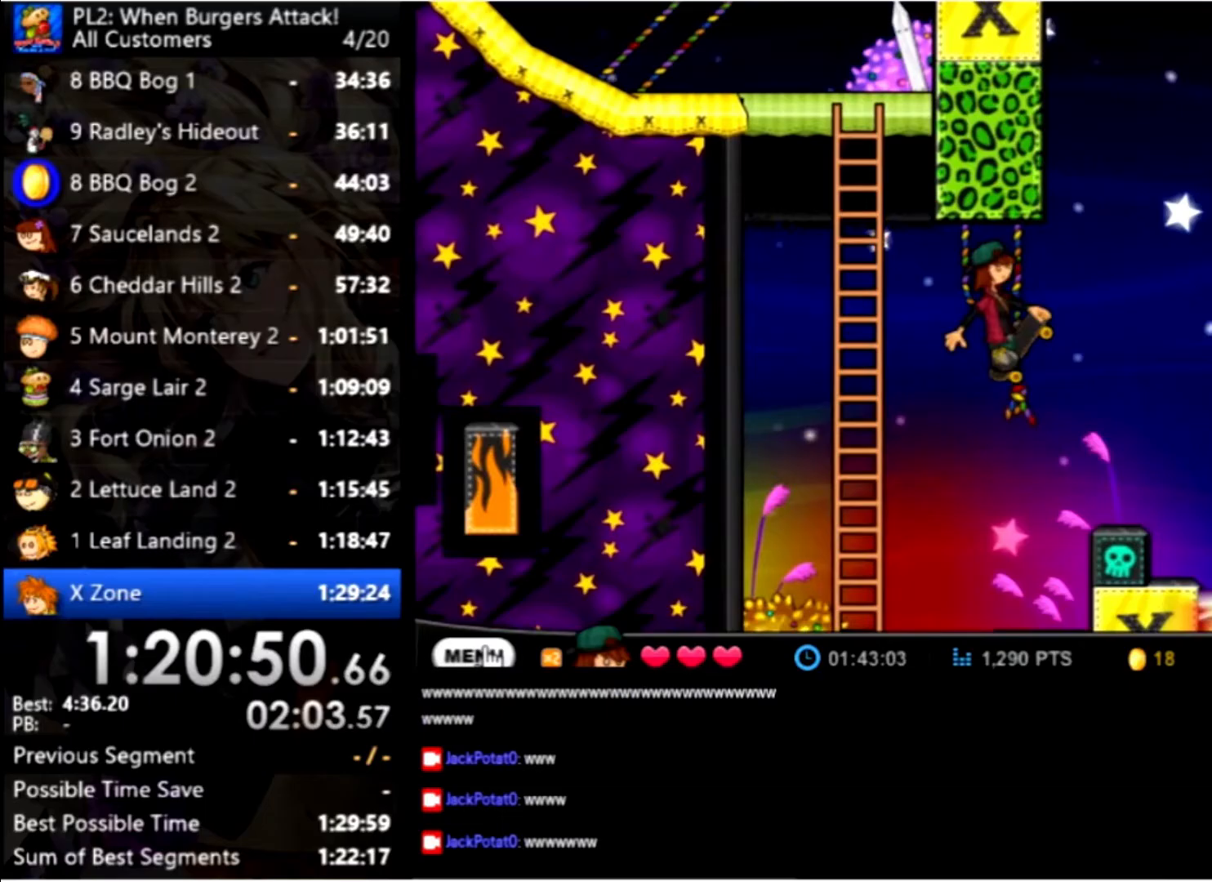
{"keys": ["right"], "mouse": [], "events": [[33, "up", "down"], [167, "up", "up"]]}
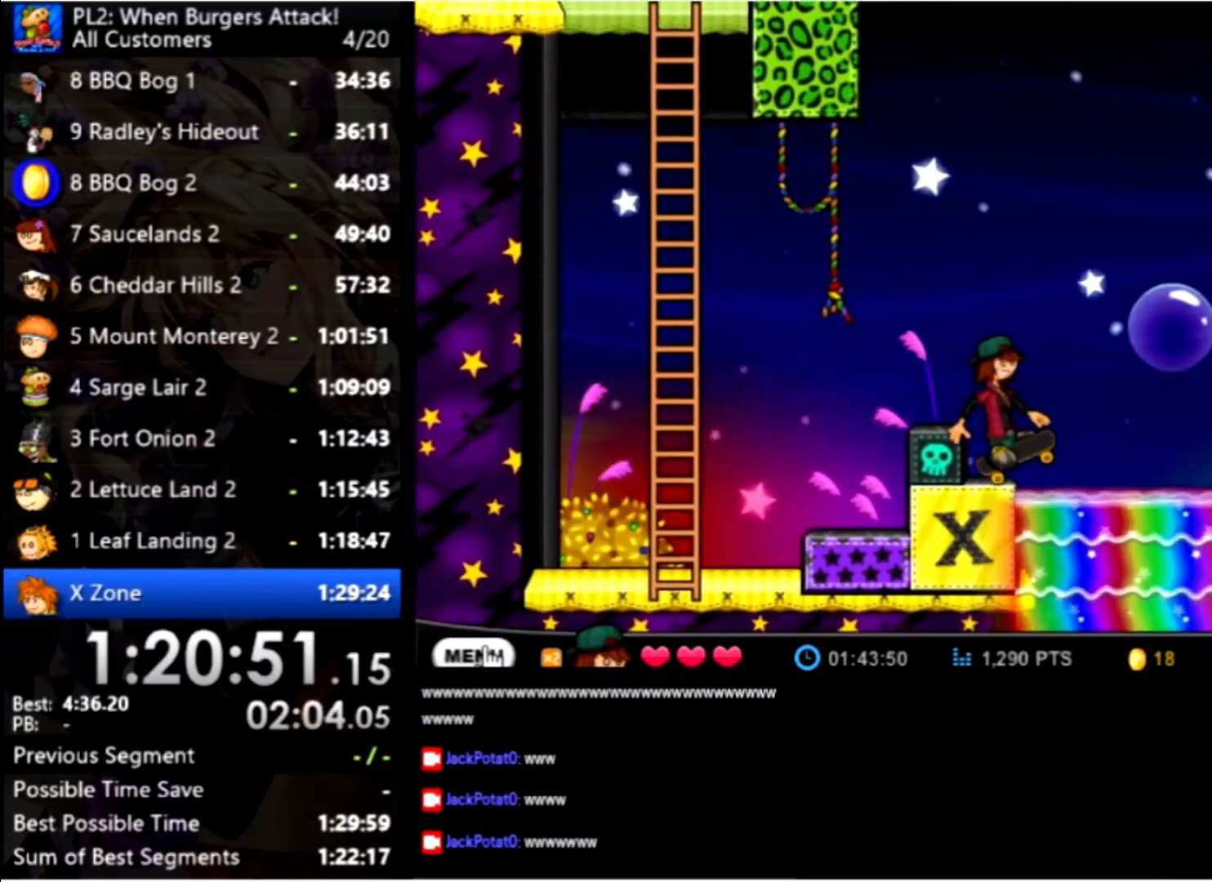
{"keys": ["right"], "mouse": [], "events": [[300, "up", "down"], [500, "up", "up"]]}
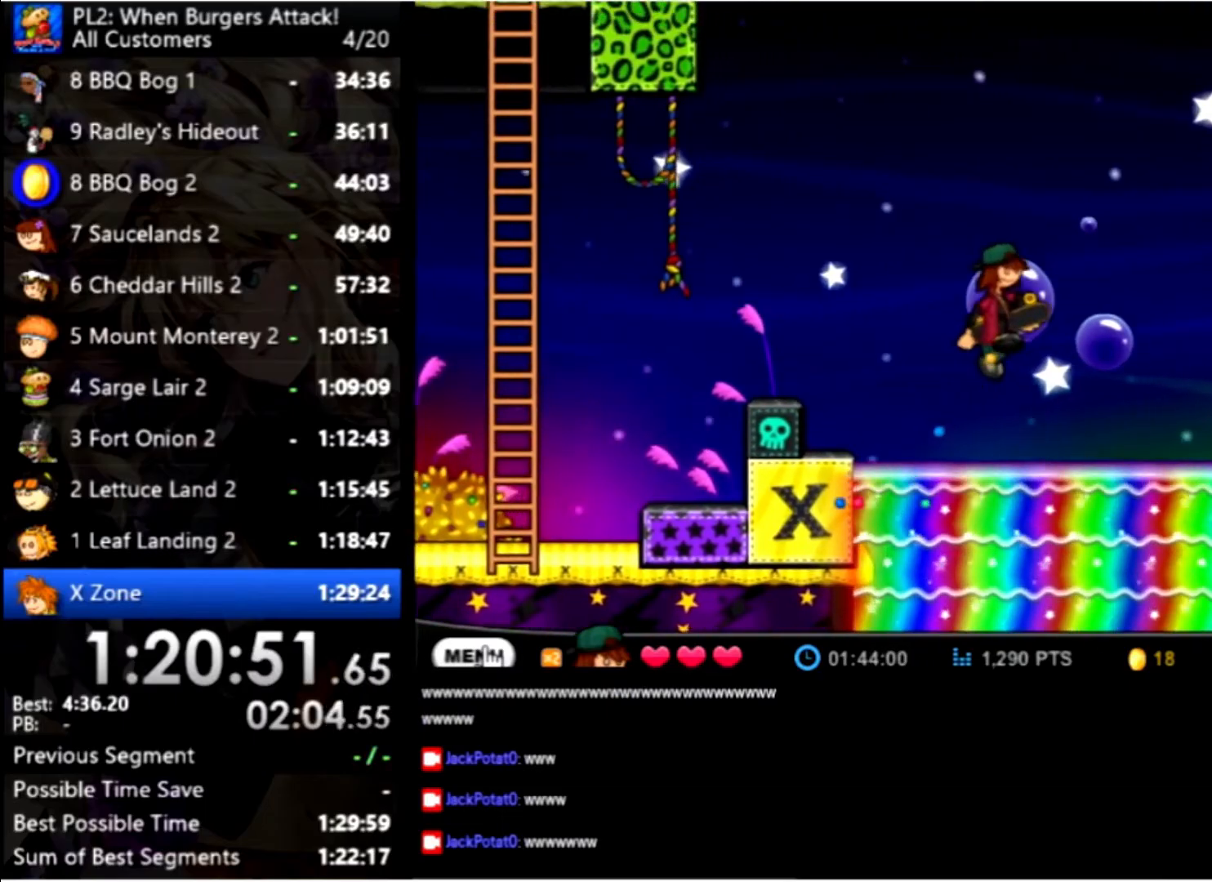
{"keys": ["right"], "mouse": [], "events": [[433, "up", "down"], [500, "up", "up"]]}
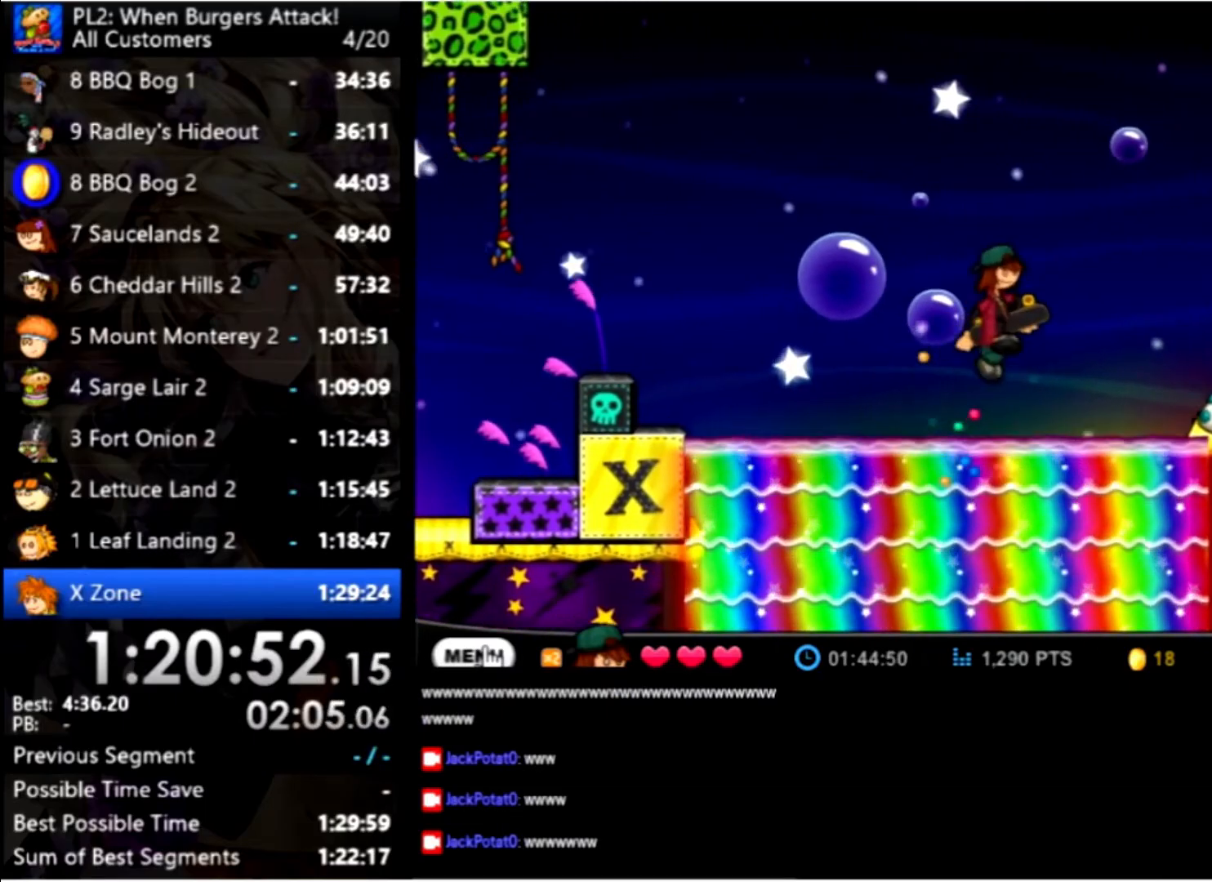
{"keys": ["right"], "mouse": [], "events": [[100, "up", "down"], [300, "up", "up"]]}
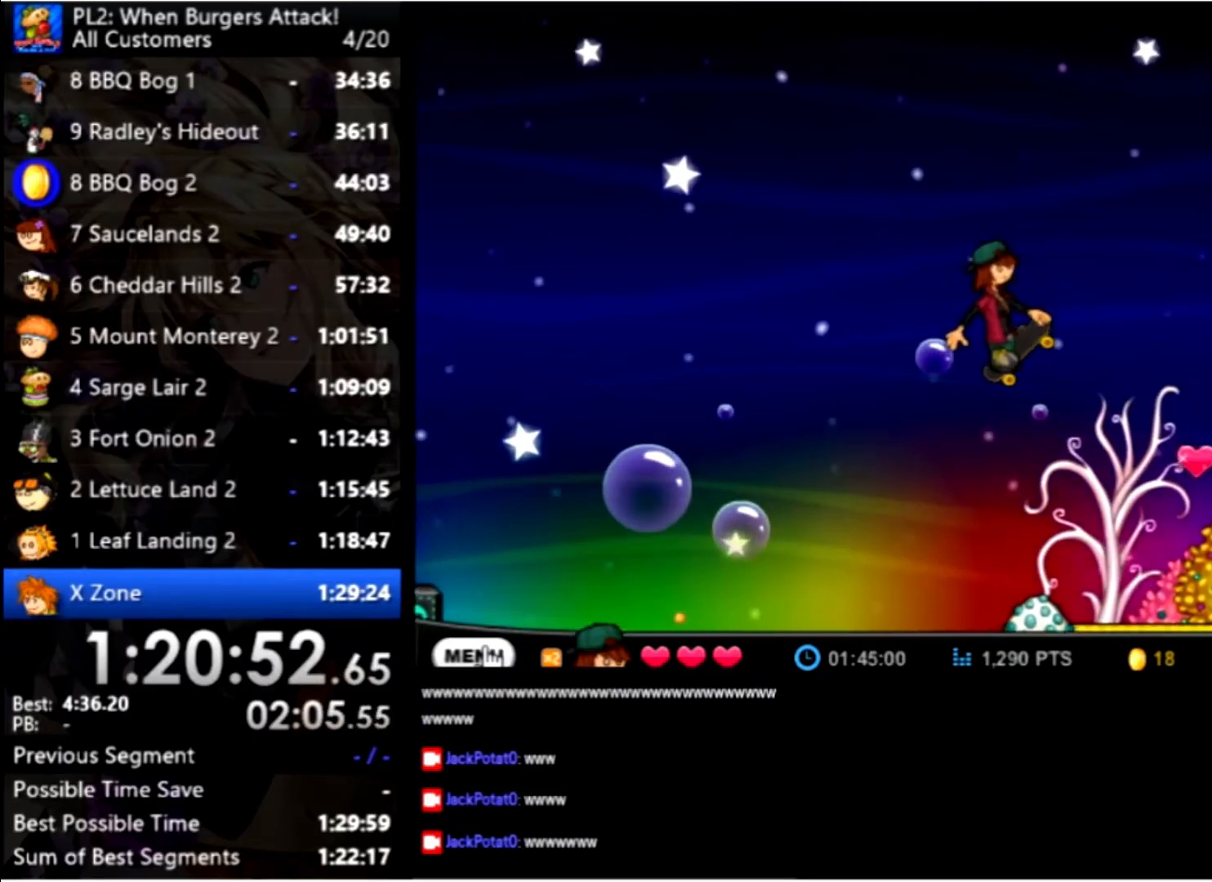
{"keys": ["right"], "mouse": [], "events": []}
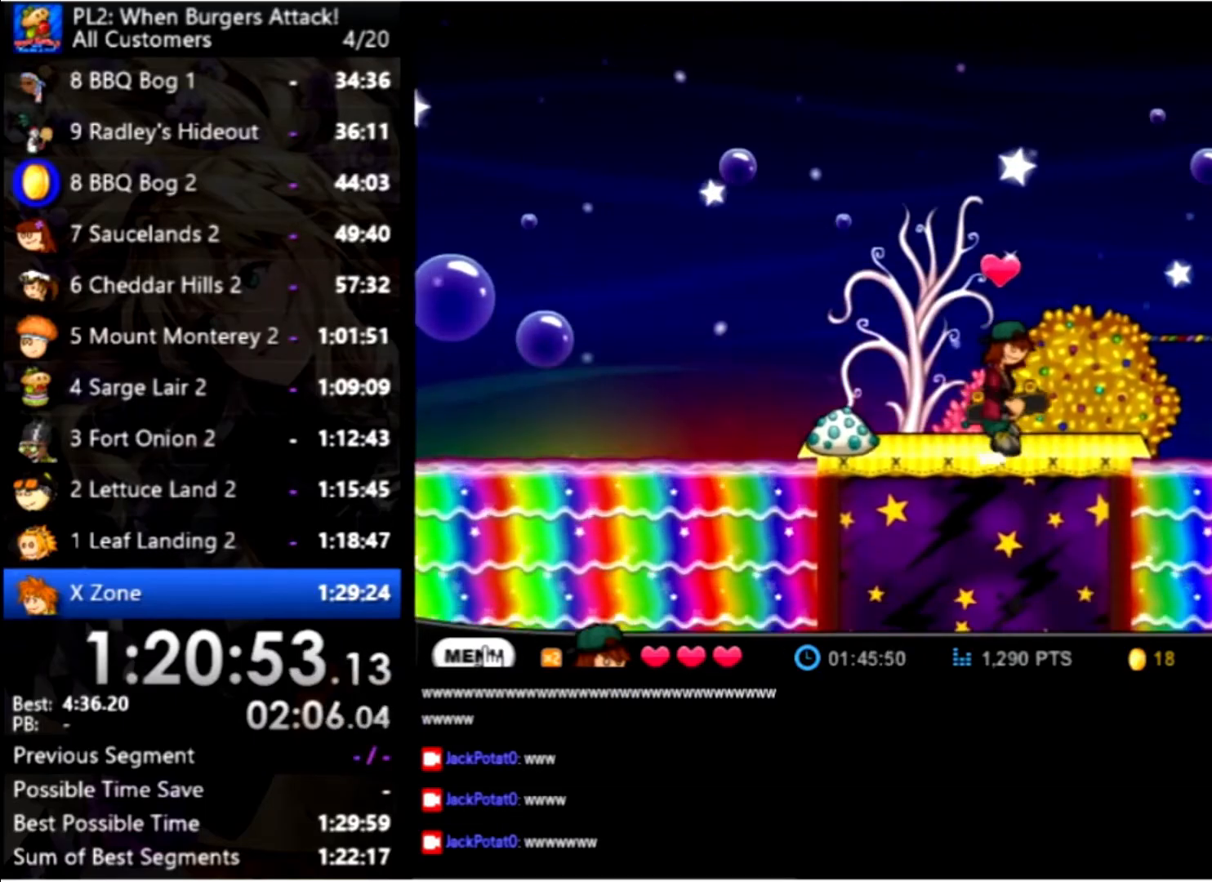
{"keys": ["right"], "mouse": [], "events": []}
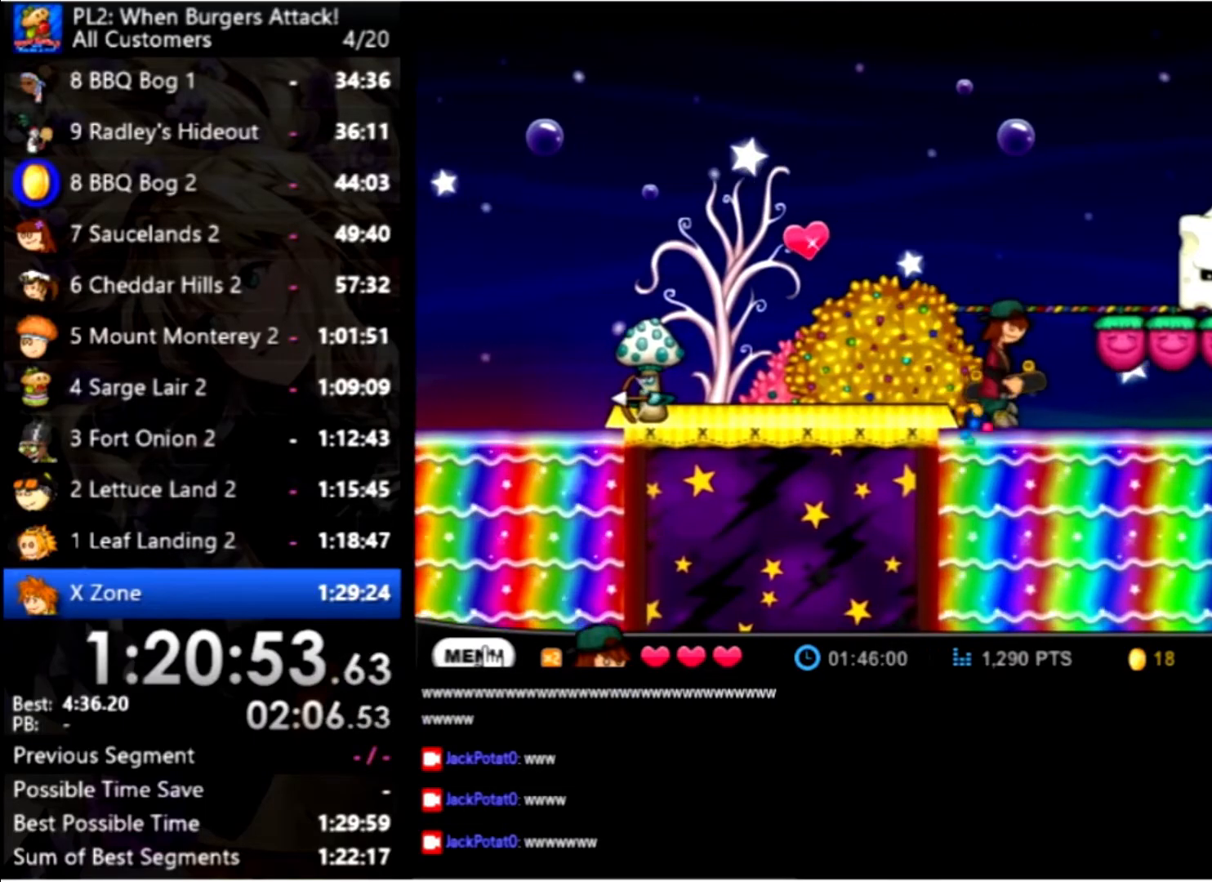
{"keys": ["right"], "mouse": [], "events": []}
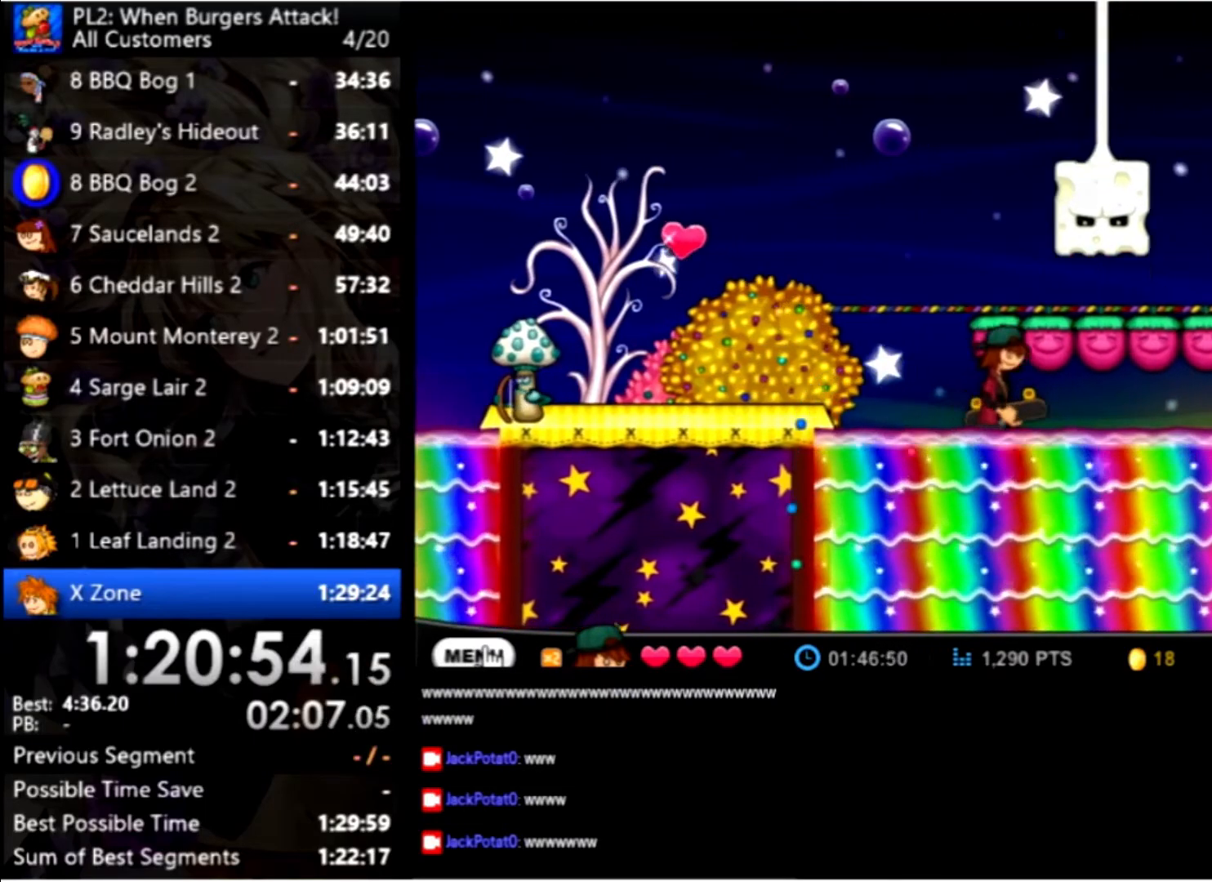
{"keys": ["right", "up"], "mouse": [], "events": [[400, "up", "down"]]}
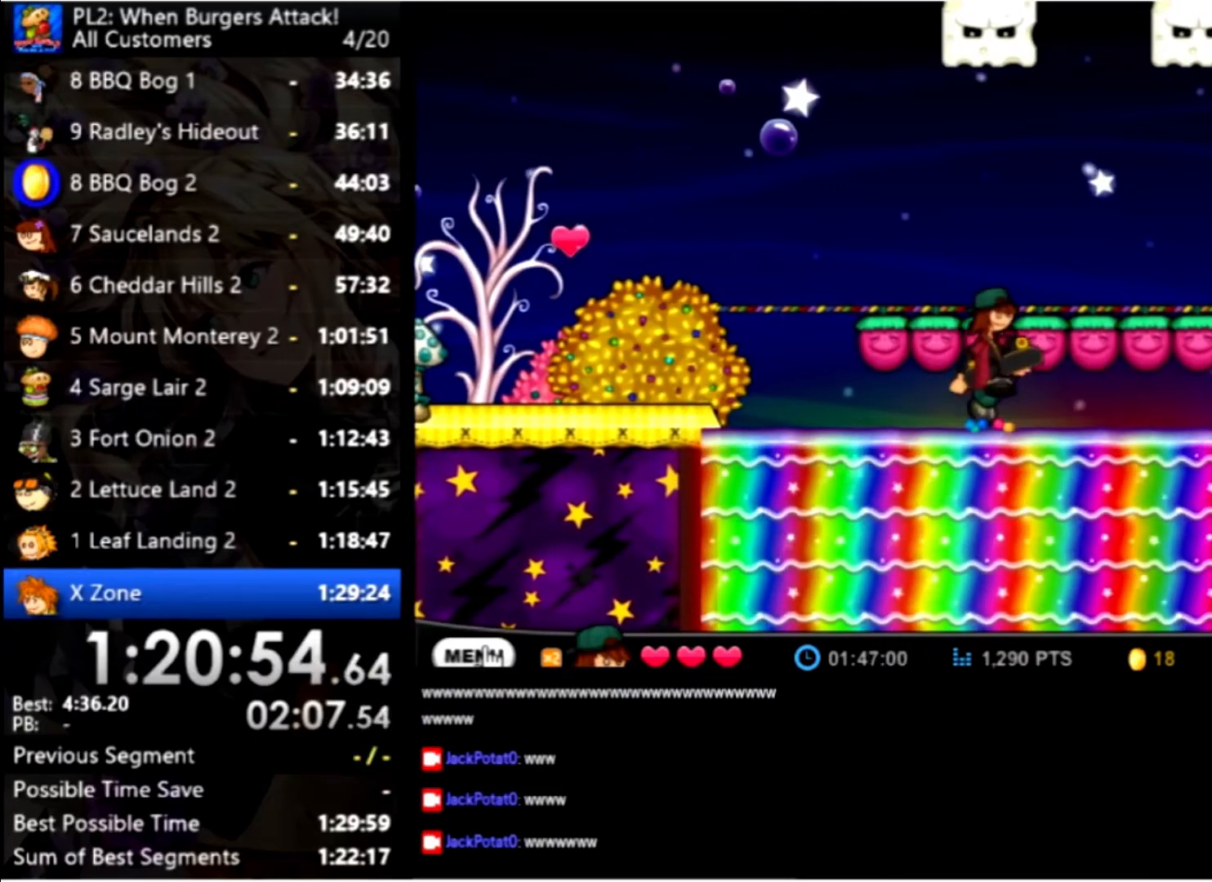
{"keys": ["right"], "mouse": [], "events": [[33, "up", "up"]]}
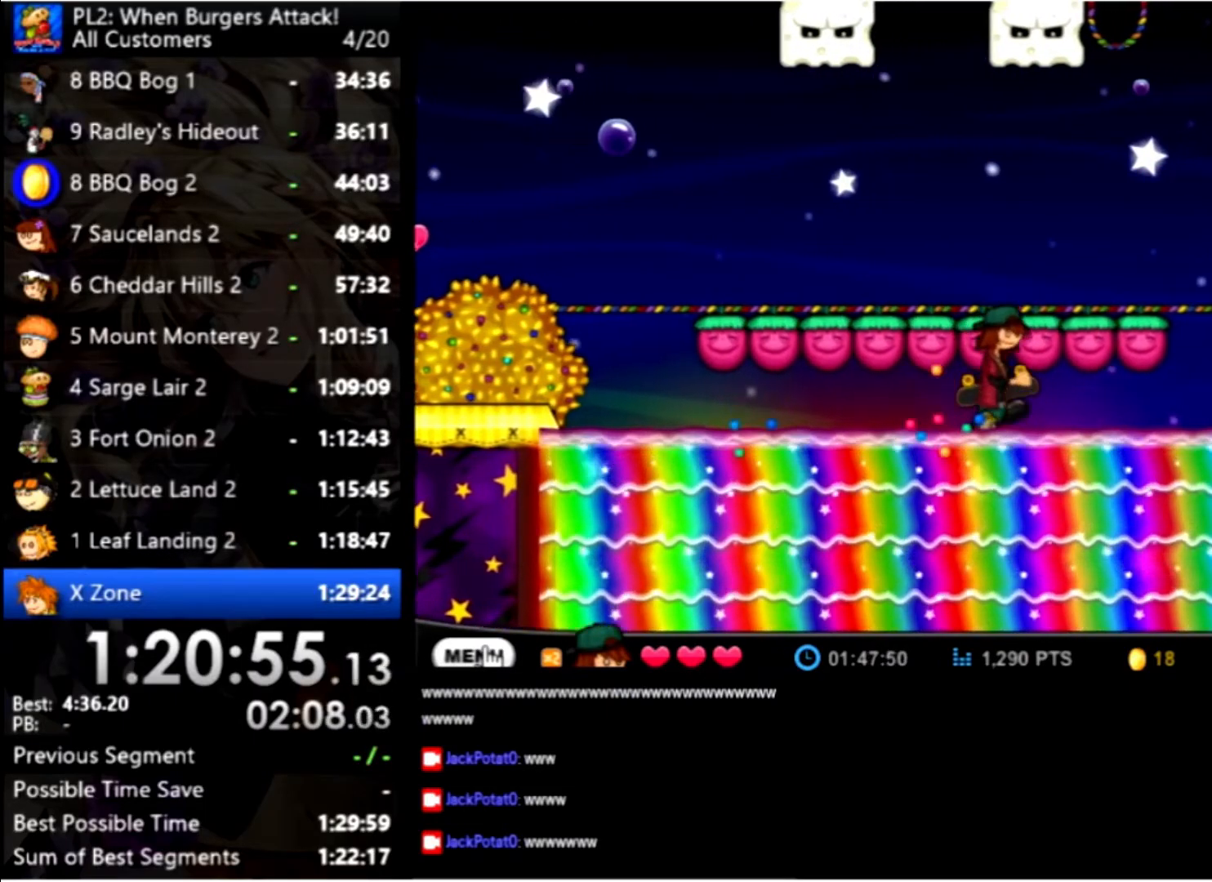
{"keys": ["right", "up"], "mouse": [], "events": [[233, "up", "down"], [400, "up", "up"], [466, "up", "down"]]}
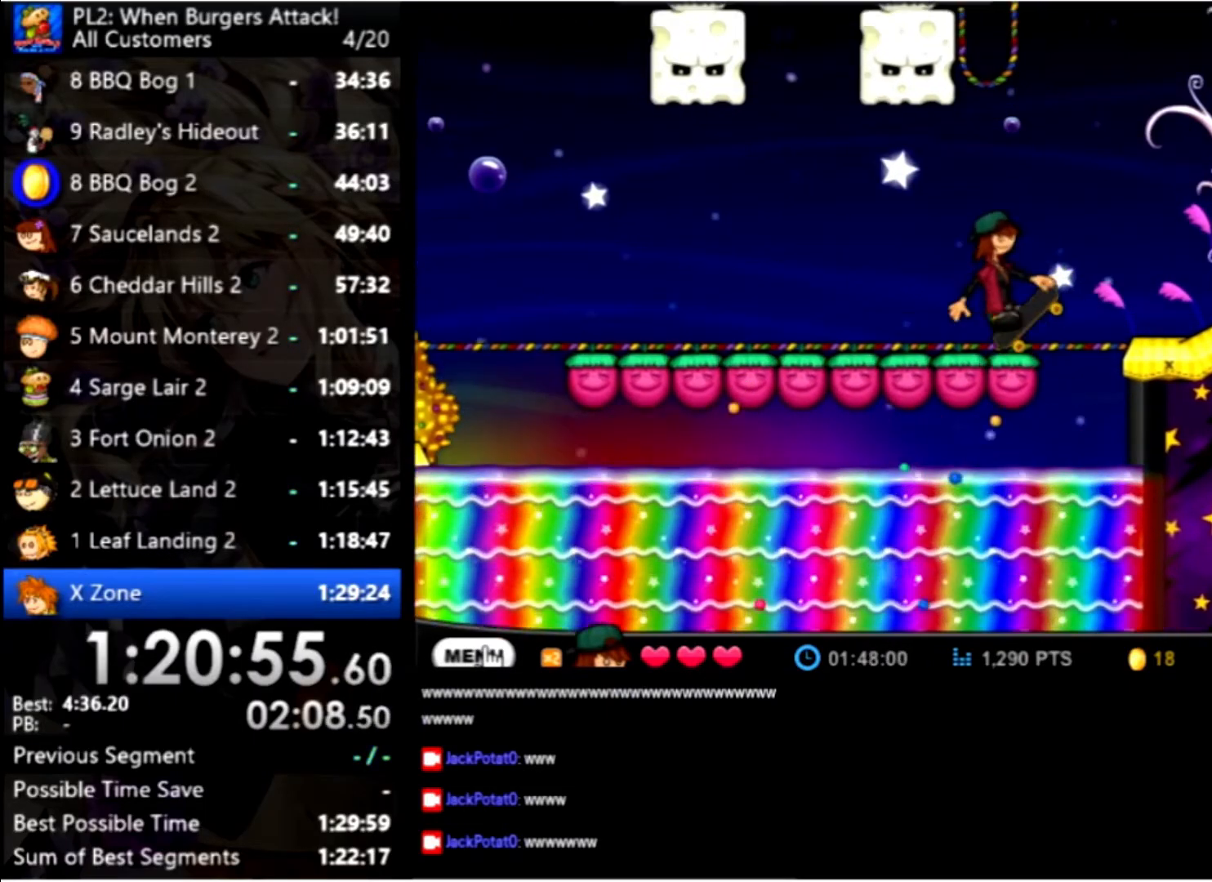
{"keys": ["right"], "mouse": [], "events": [[133, "up", "up"]]}
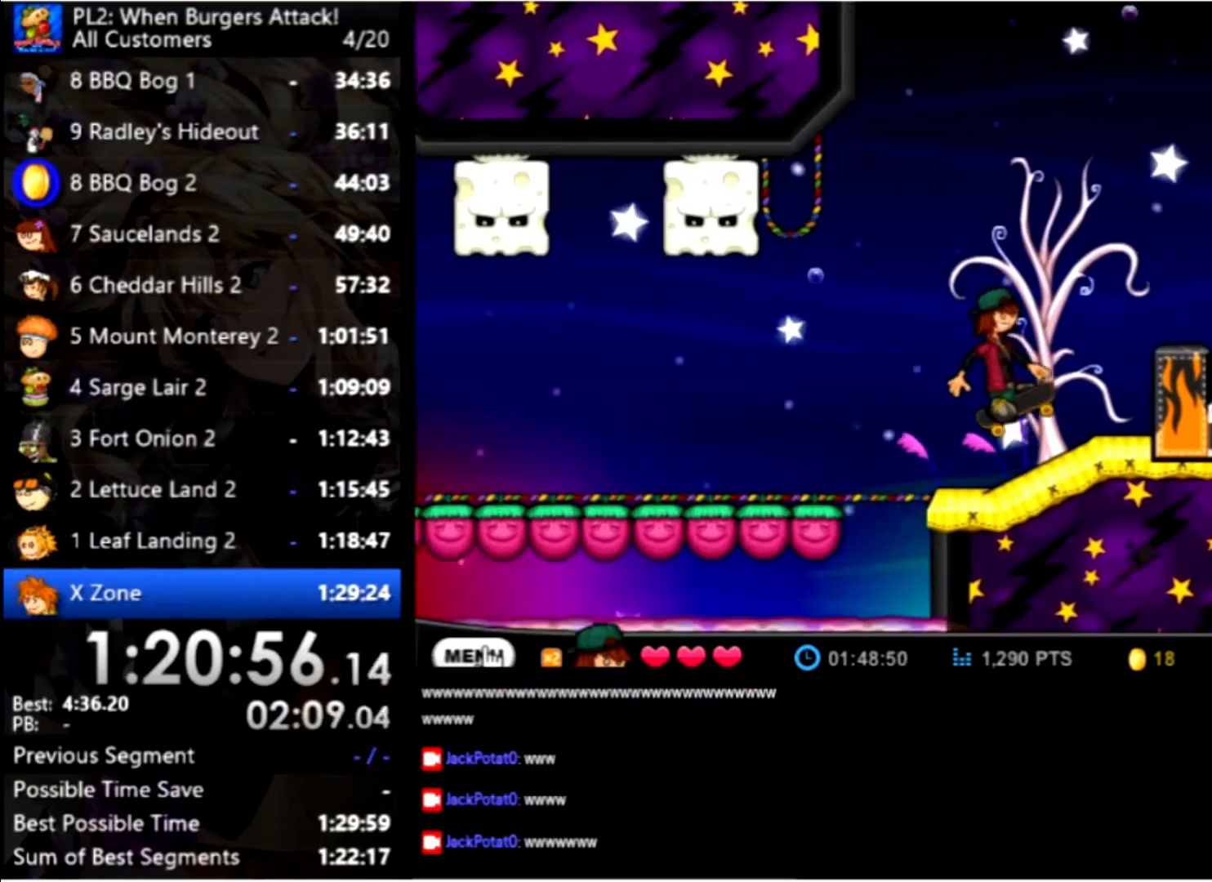
{"keys": ["right", "up"], "mouse": [], "events": [[200, "up", "down"], [334, "up", "up"], [434, "up", "down"]]}
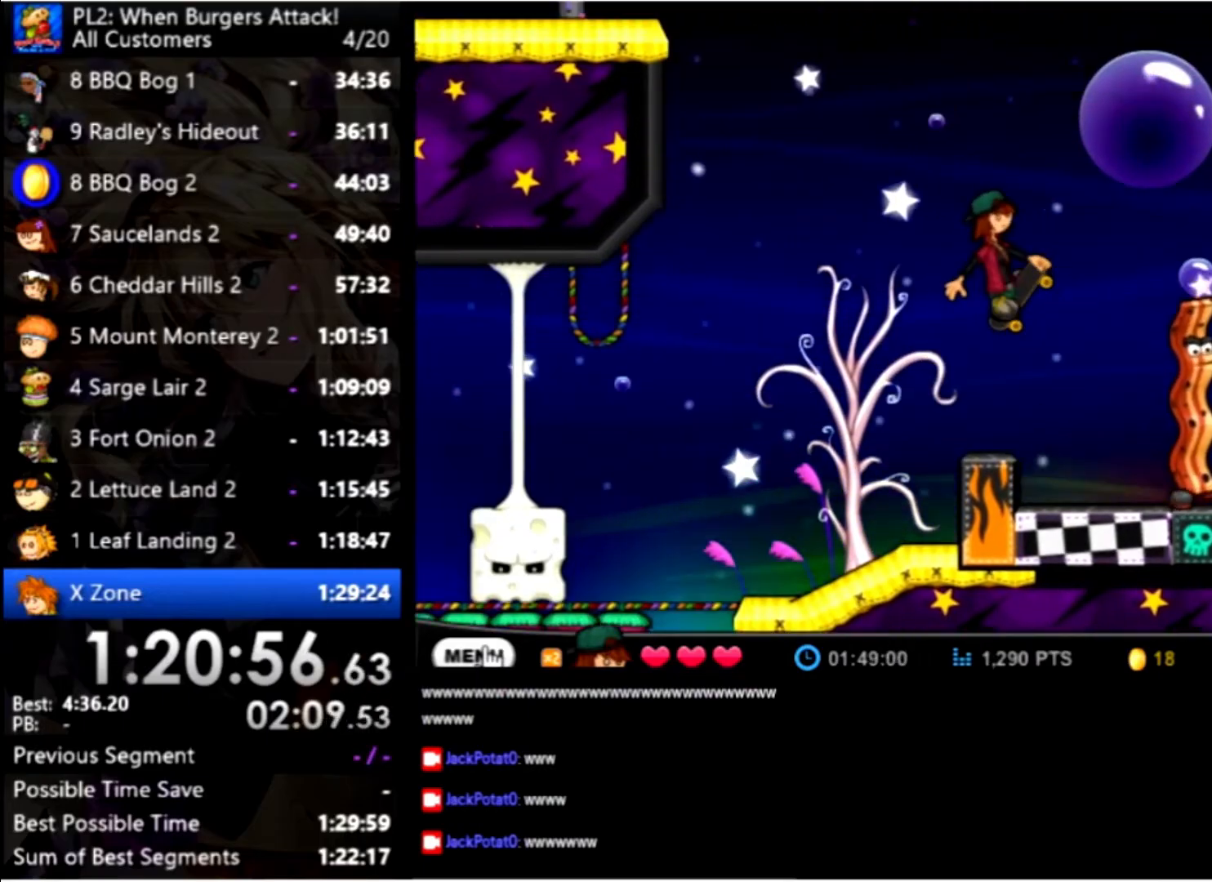
{"keys": ["right"], "mouse": [], "events": [[100, "up", "up"]]}
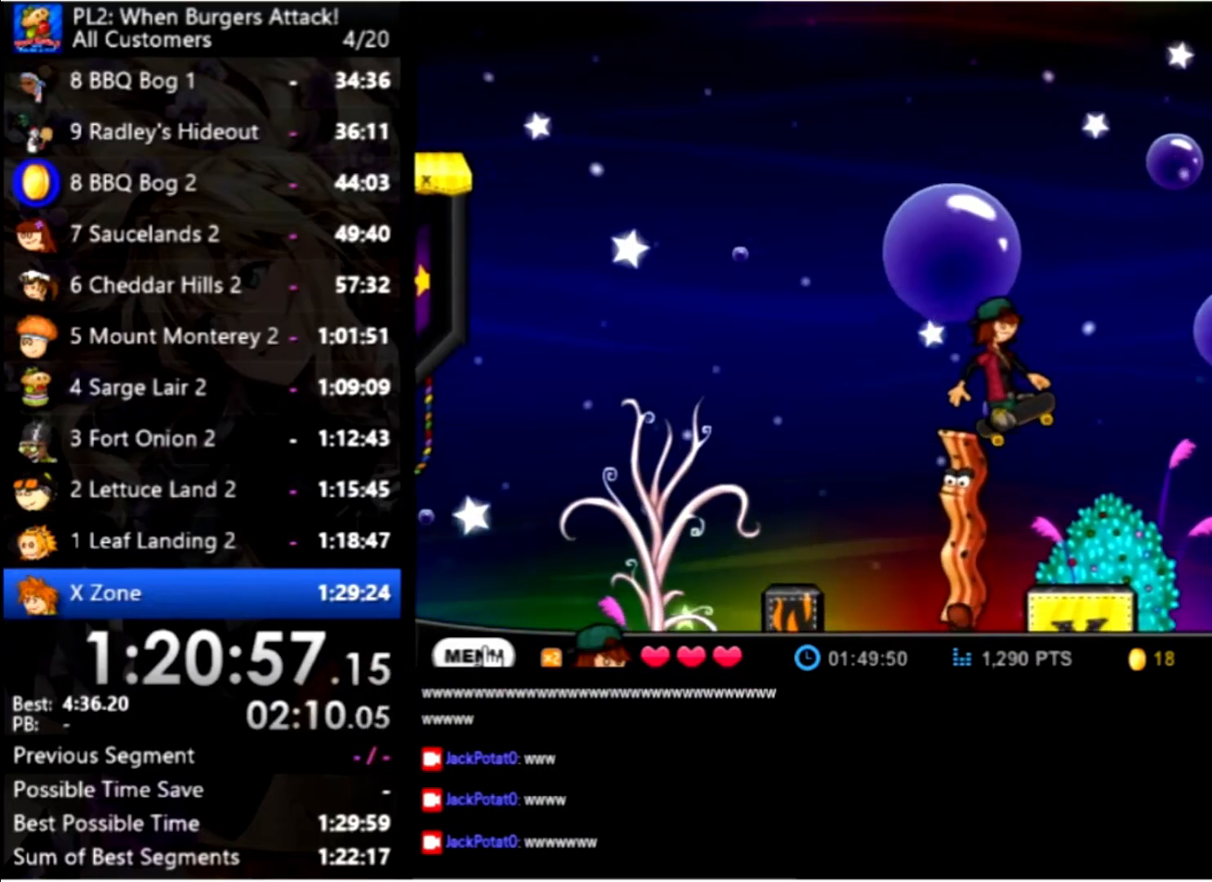
{"keys": [], "mouse": [], "events": [[134, "right", "up"], [300, "up", "down"], [500, "up", "up"]]}
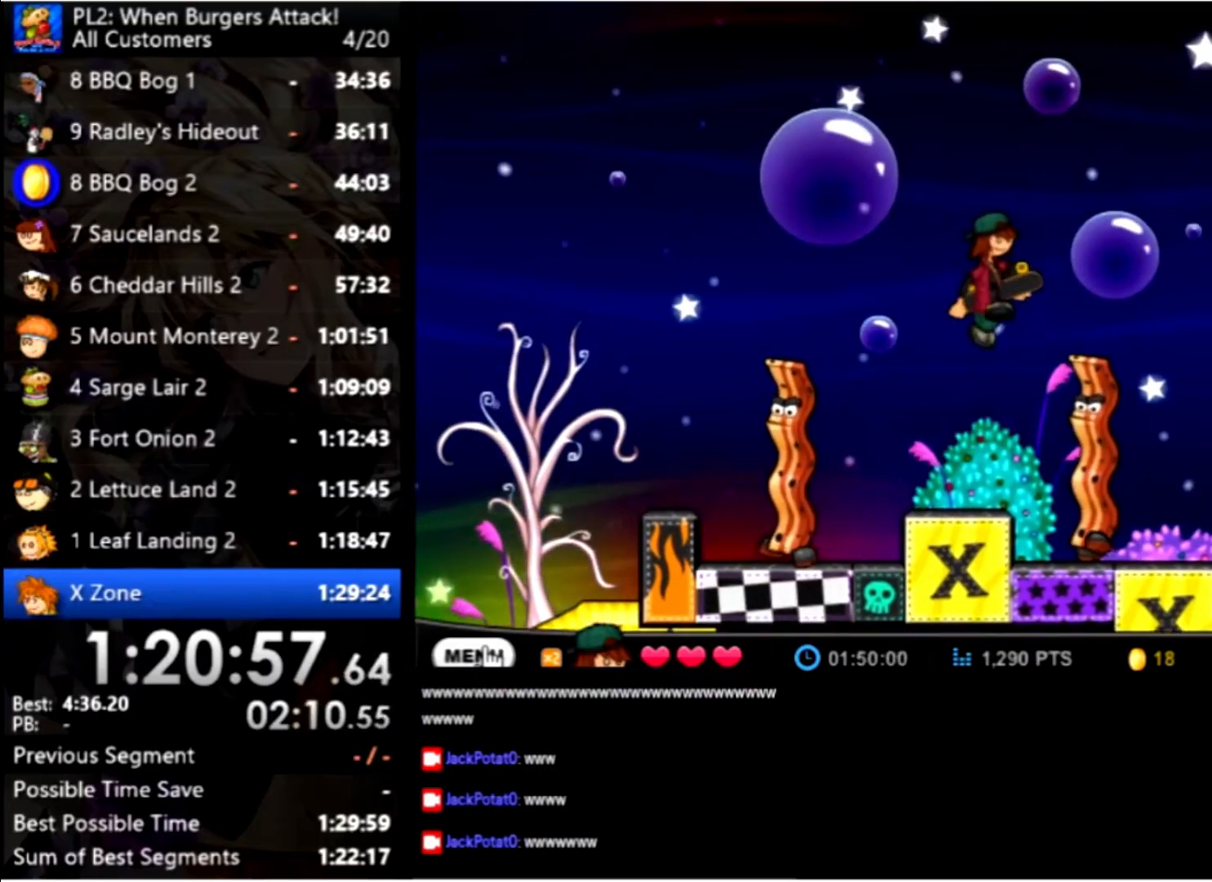
{"keys": ["right"], "mouse": [], "events": [[100, "right", "down"], [100, "up", "down"], [267, "up", "up"]]}
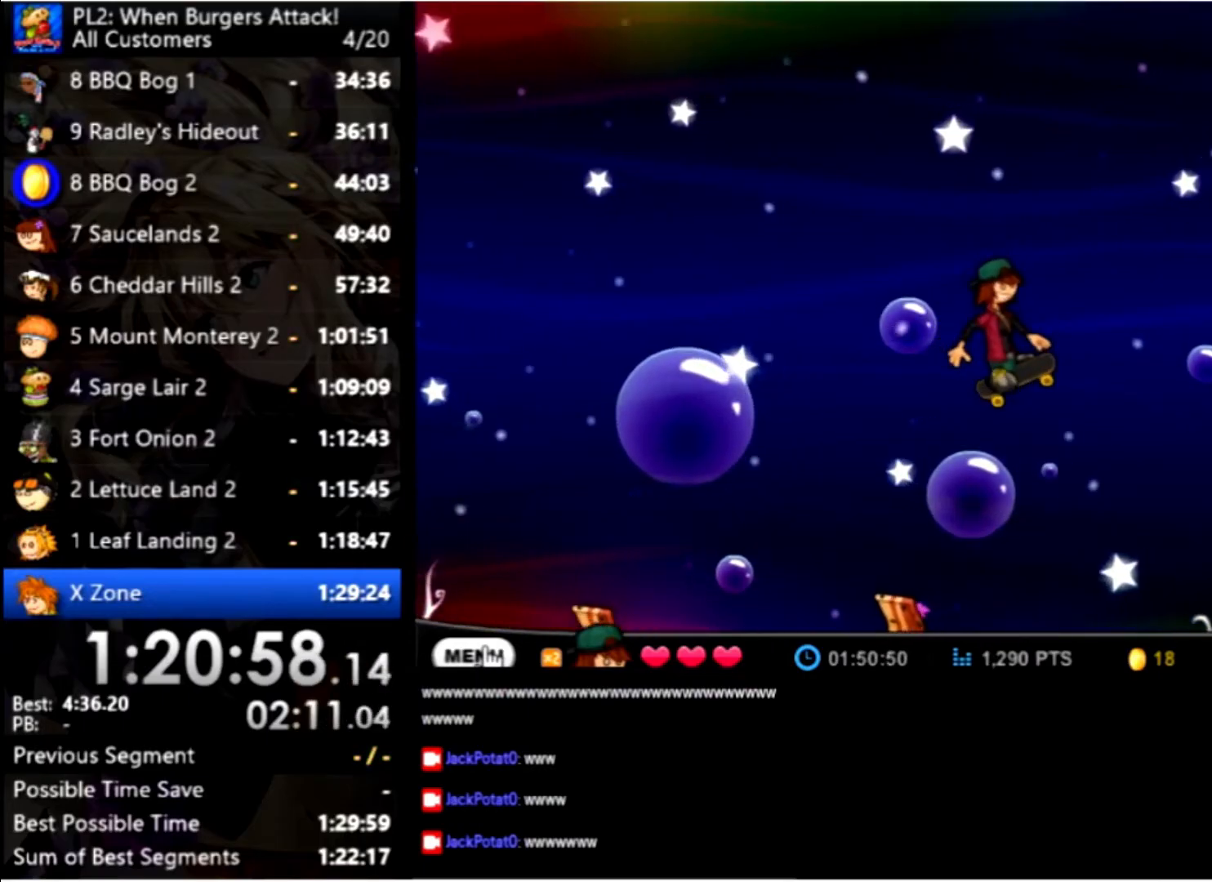
{"keys": [], "mouse": [], "events": [[200, "right", "up"]]}
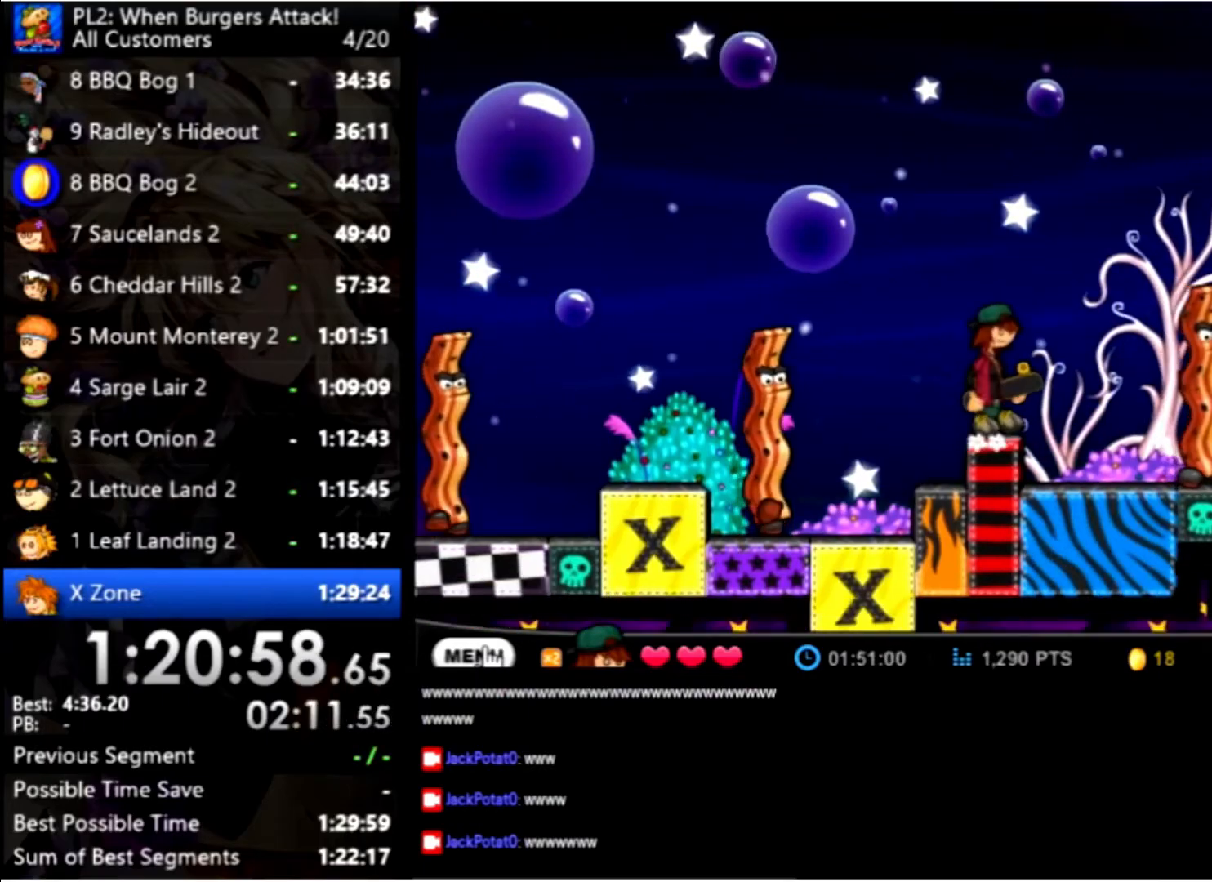
{"keys": ["right", "up"], "mouse": [], "events": [[34, "up", "down"], [67, "right", "down"], [167, "up", "up"], [300, "up", "down"]]}
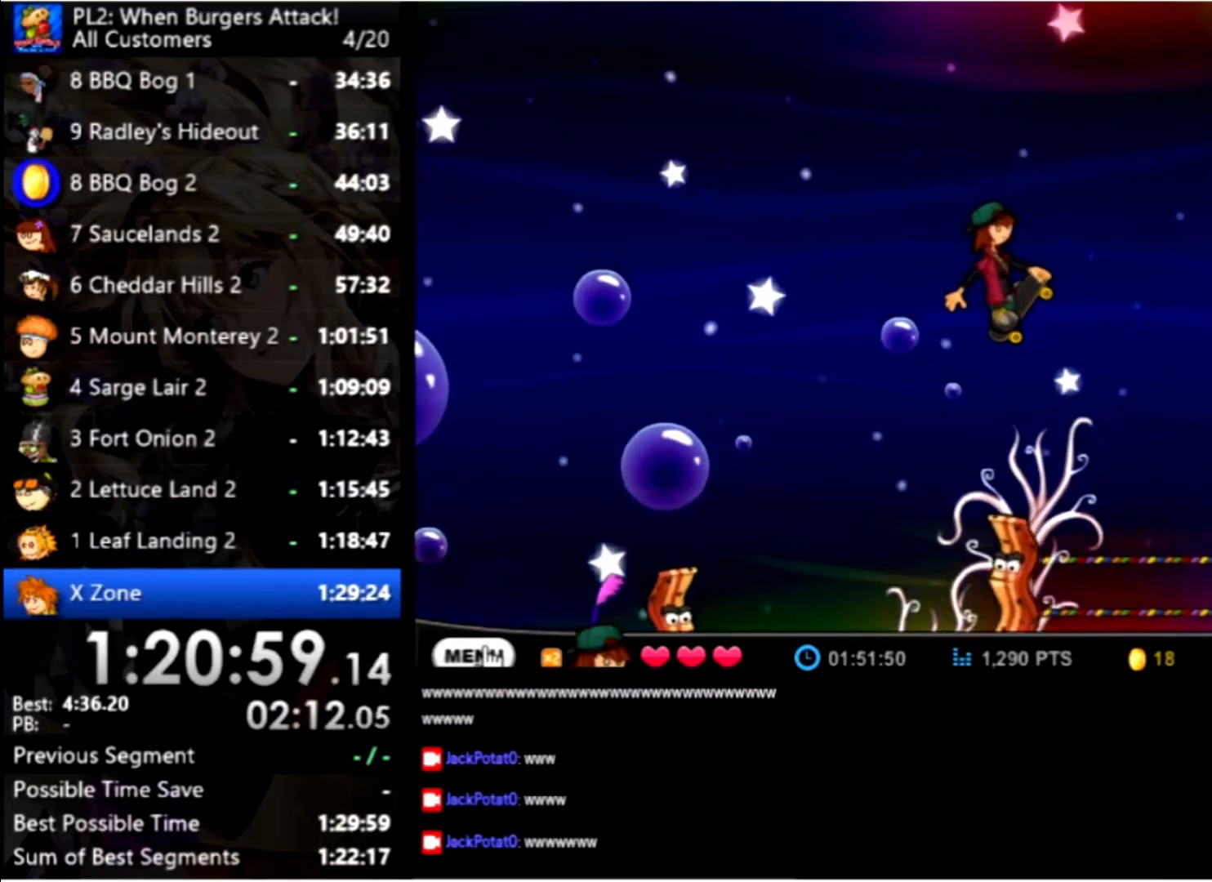
{"keys": ["right"], "mouse": [], "events": [[134, "up", "up"]]}
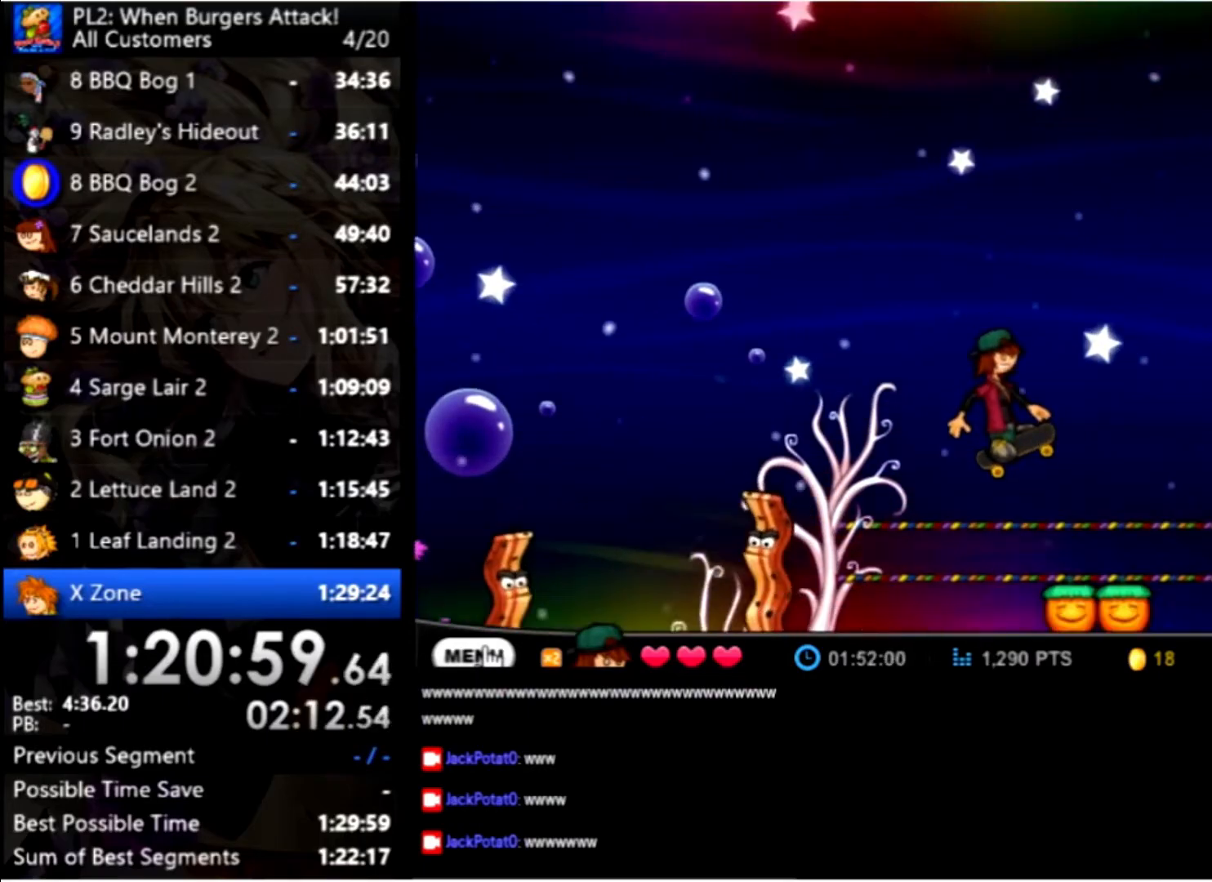
{"keys": ["right", "up"], "mouse": [], "events": [[400, "up", "down"]]}
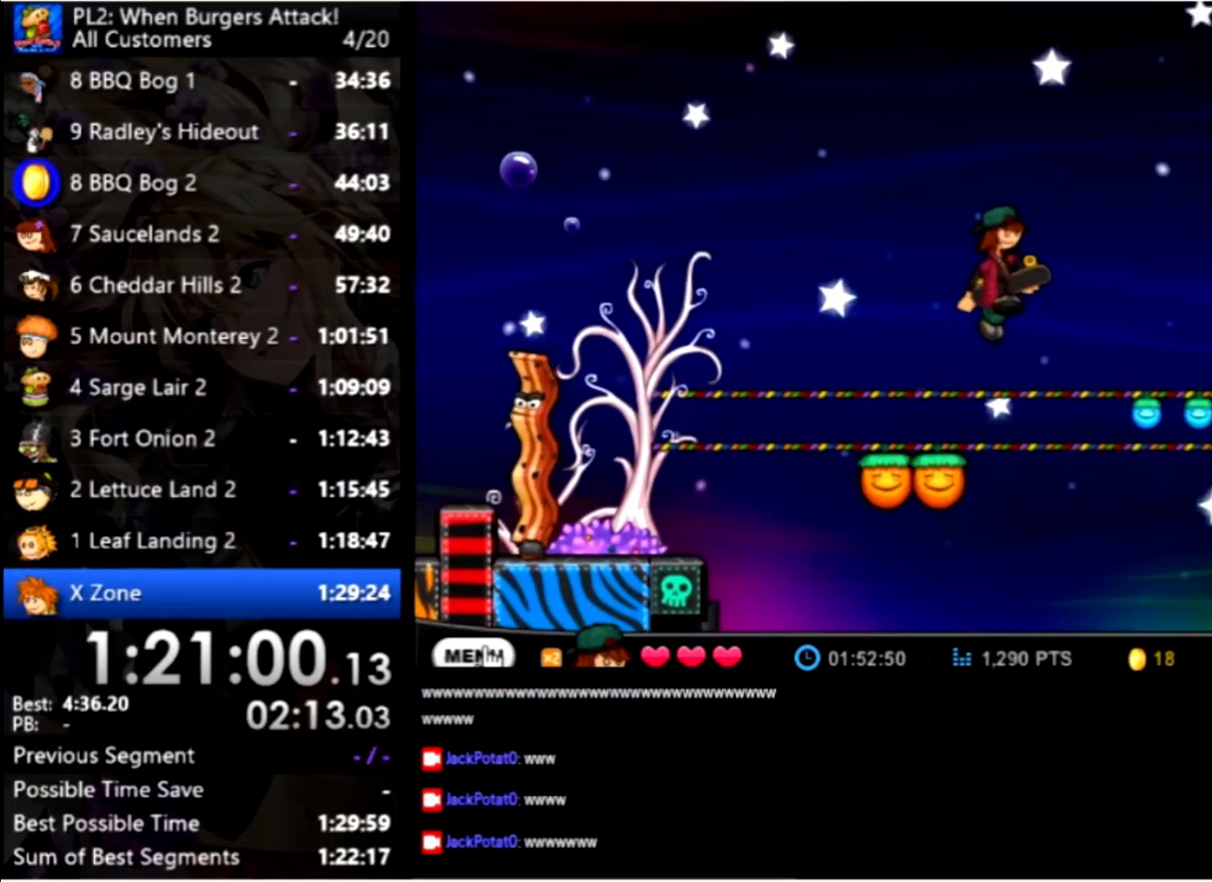
{"keys": ["right"], "mouse": [], "events": [[34, "up", "up"], [134, "up", "down"], [367, "up", "up"]]}
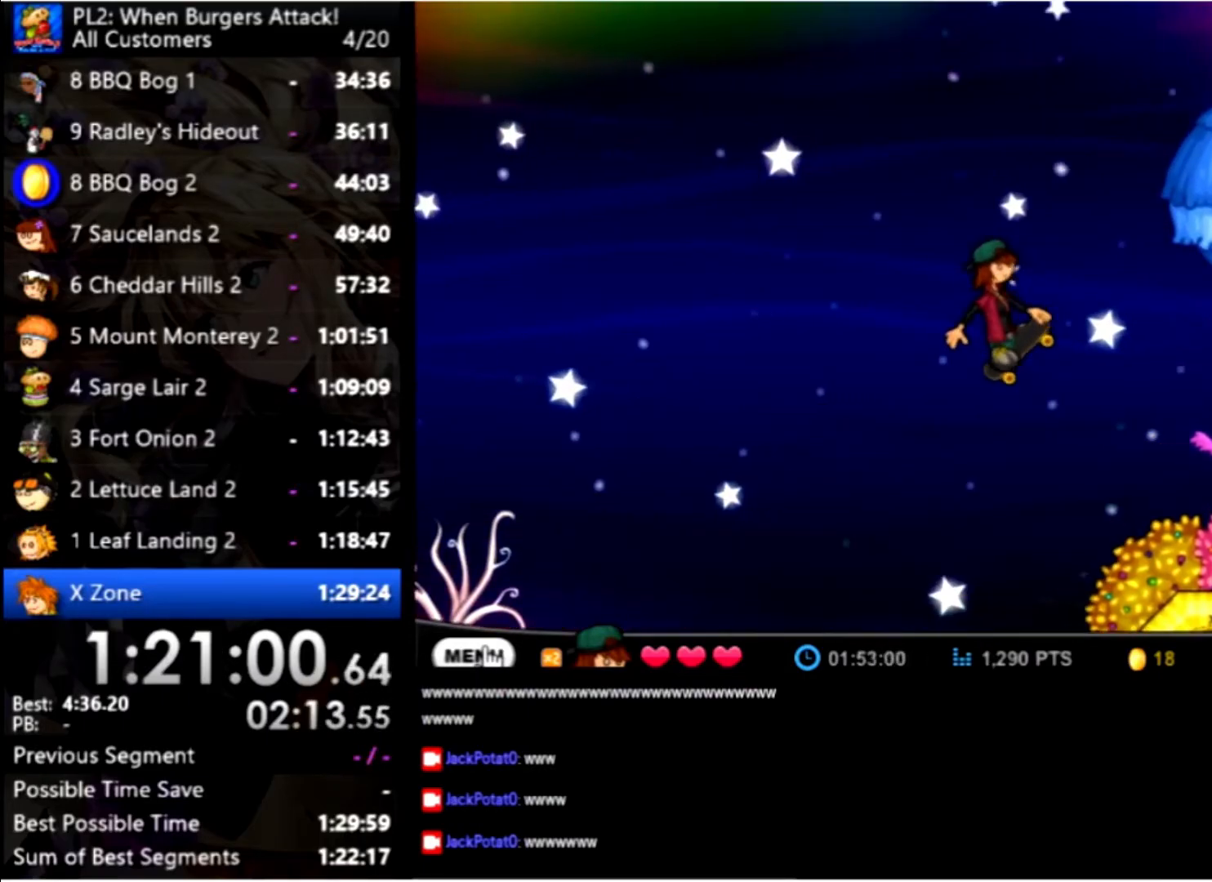
{"keys": ["right"], "mouse": [], "events": []}
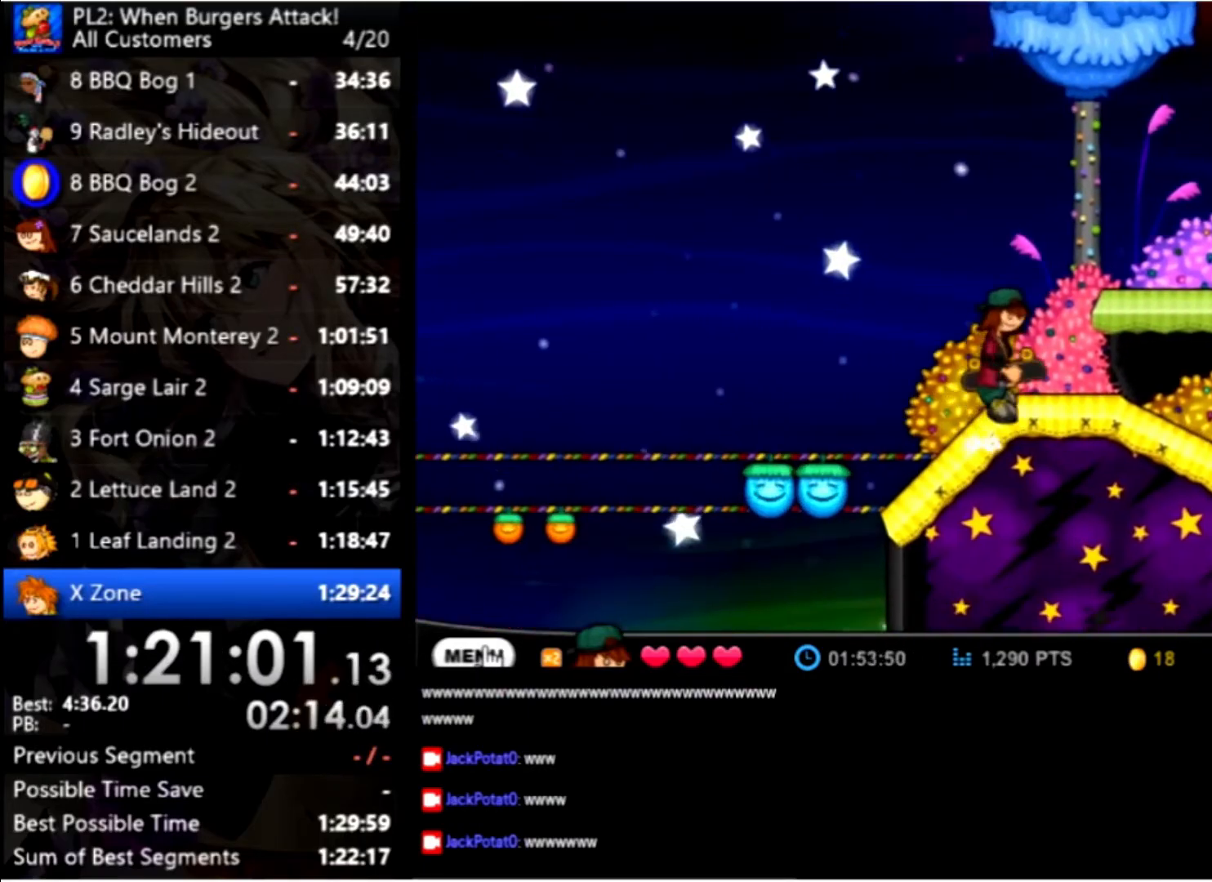
{"keys": ["right"], "mouse": [], "events": [[67, "up", "down"], [333, "up", "up"]]}